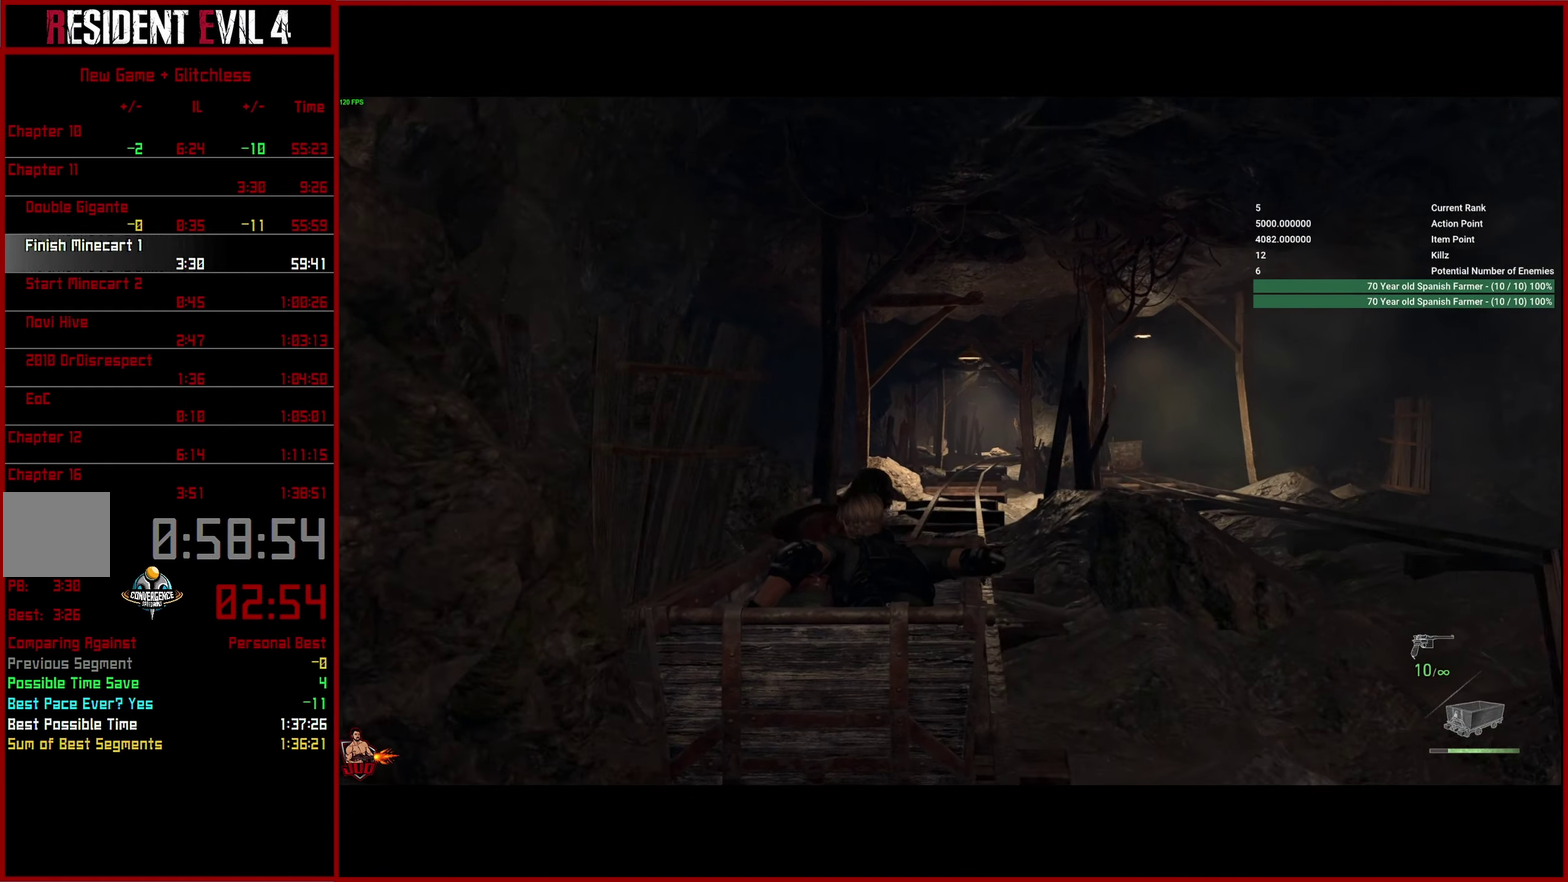
Gameplay with a controller (PlayStation layout); each line is a JSON object with the inputs held at the frame after it. "events" lists button and stick changes between this image and that frame as [ms after this image, input, new state], when the widget could be followed in between. This overlay highlights the sticks when they move; stick clicks (L3 R3) are not distinguishable.
{"buttons": [], "left_stick": "center", "right_stick": "center", "events": []}
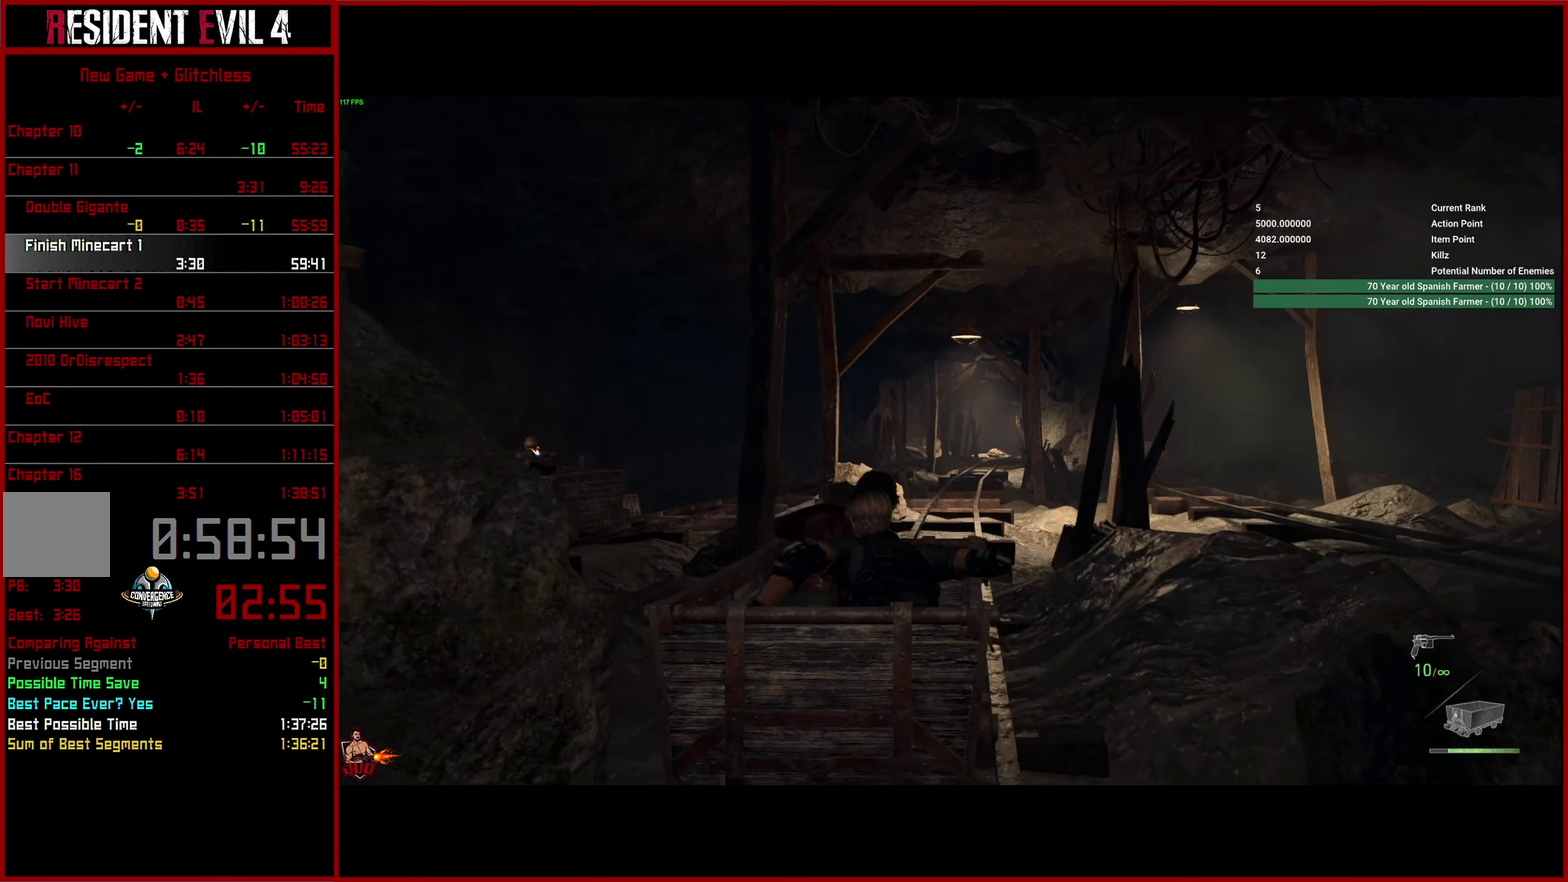
{"buttons": ["L2"], "left_stick": "center", "right_stick": "left", "events": [[117, "right_stick", "left"], [267, "L2", "down"]]}
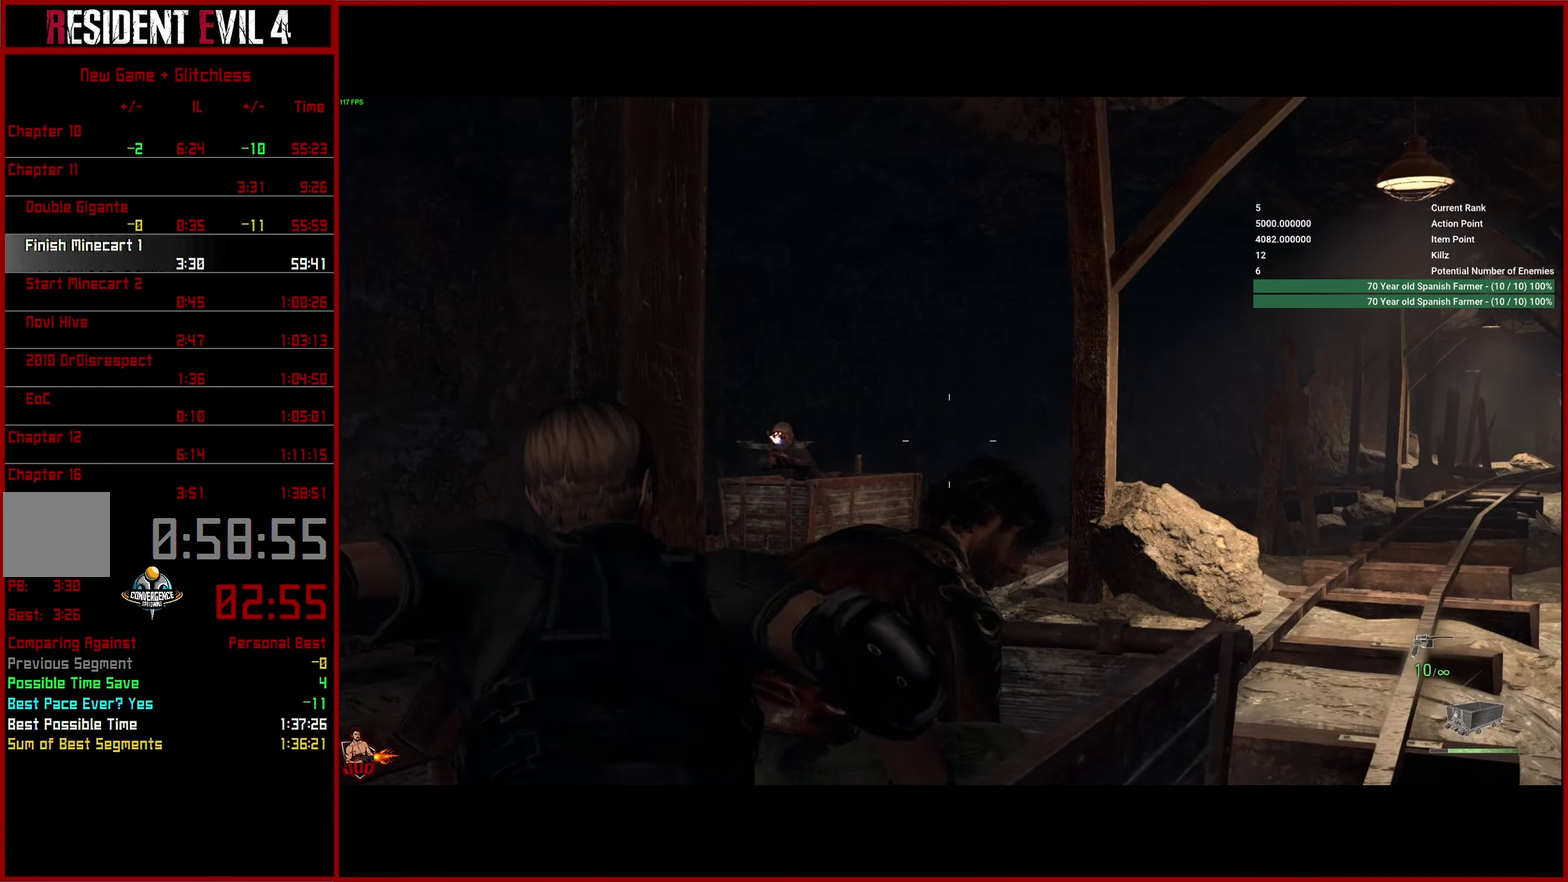
{"buttons": ["L2"], "left_stick": "center", "right_stick": "down-left", "events": [[233, "right_stick", "down-left"]]}
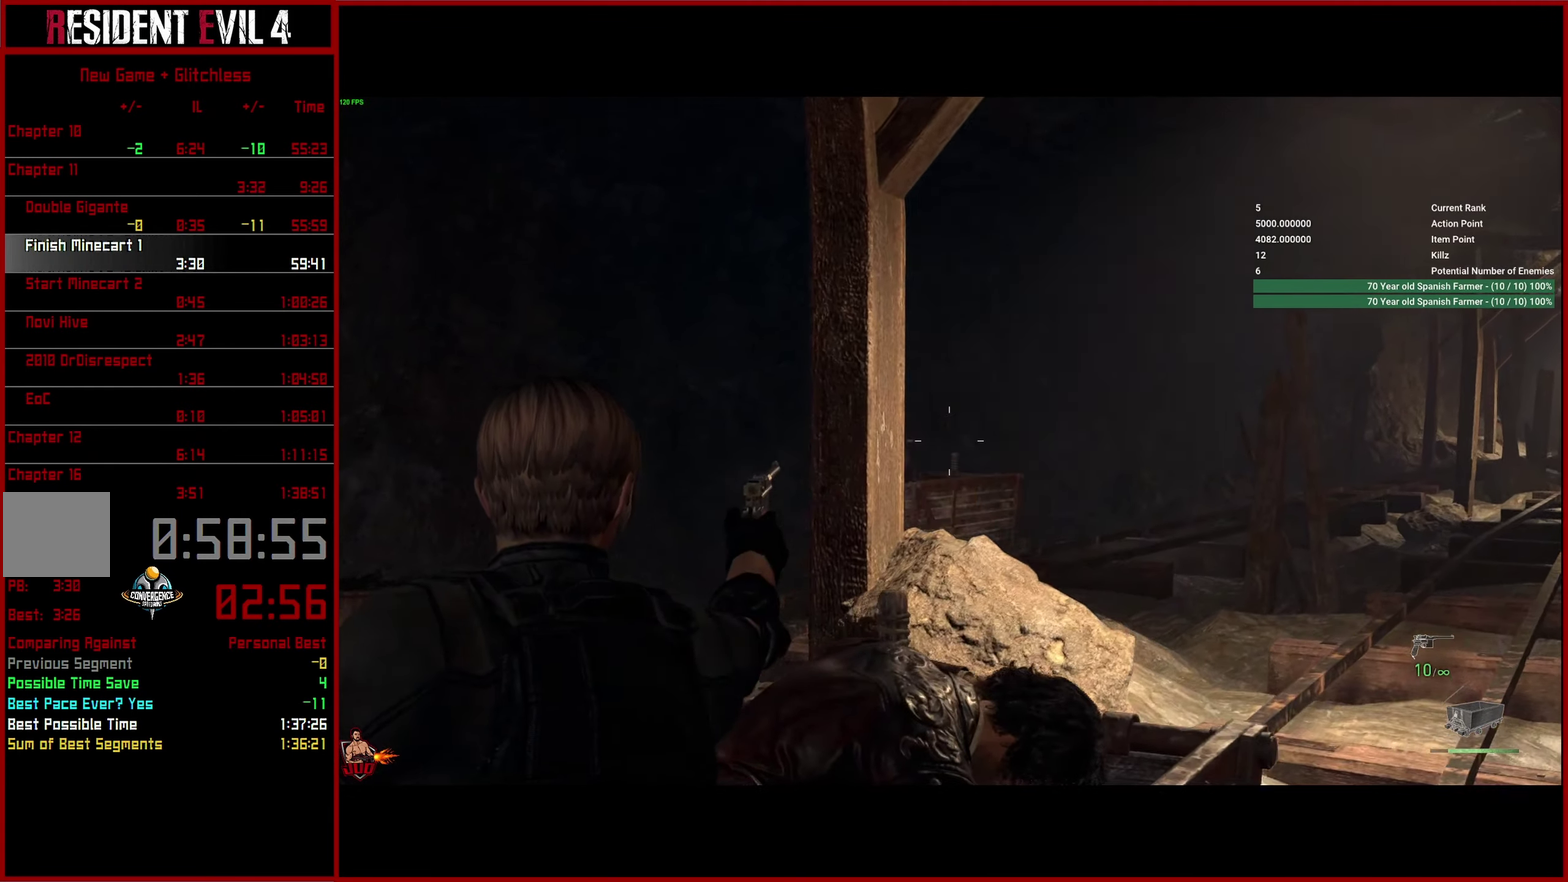
{"buttons": ["L2"], "left_stick": "center", "right_stick": "right", "events": [[200, "R2", "down"], [233, "right_stick", "center"], [317, "R2", "up"], [367, "right_stick", "right"]]}
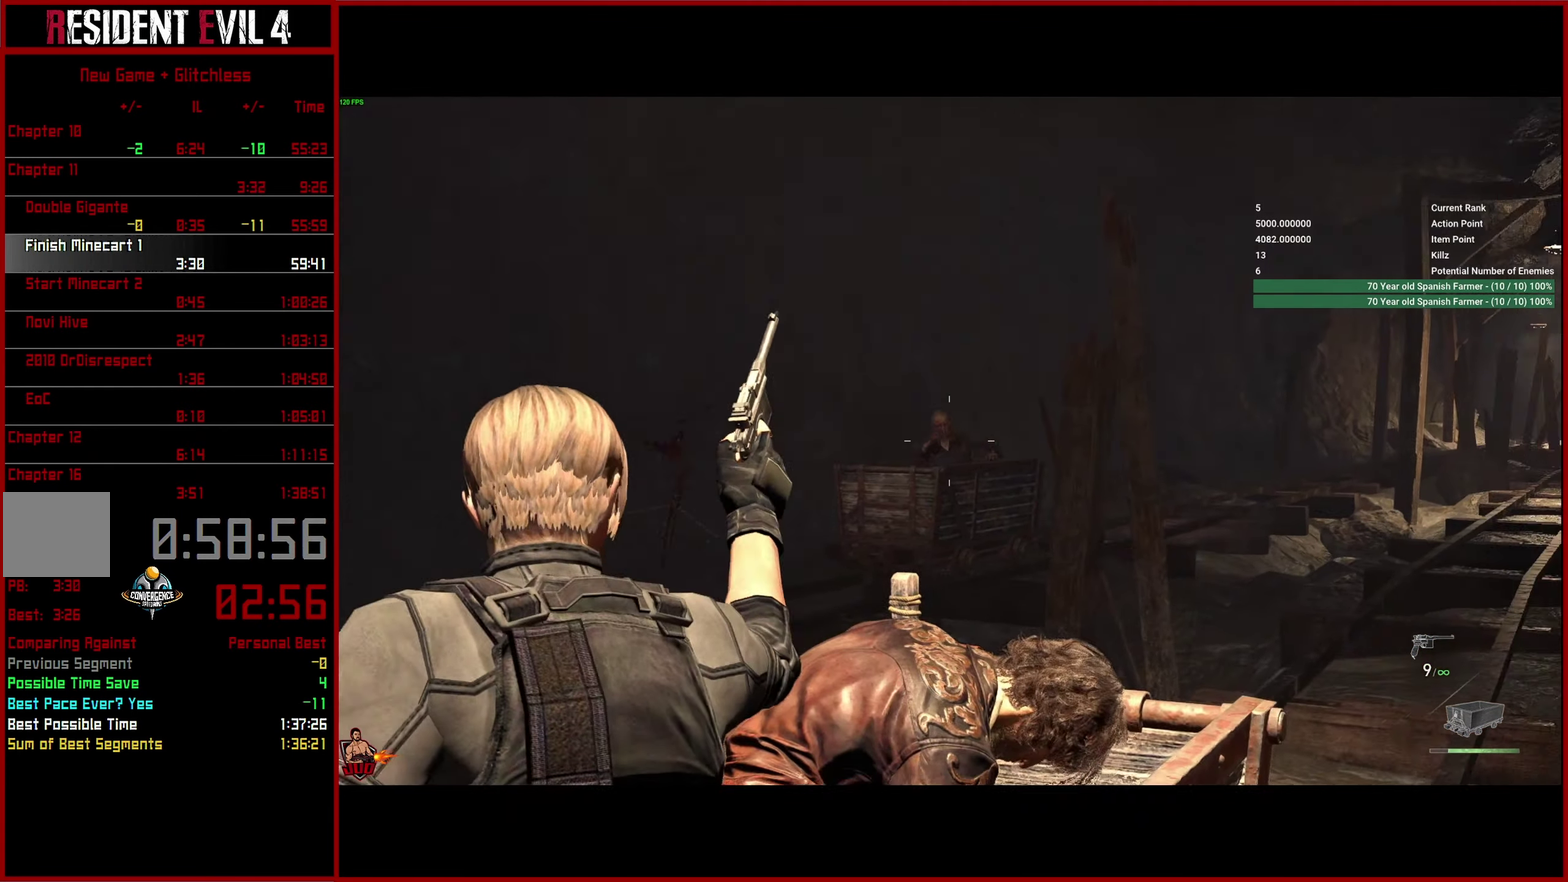
{"buttons": ["L2"], "left_stick": "center", "right_stick": "right"}
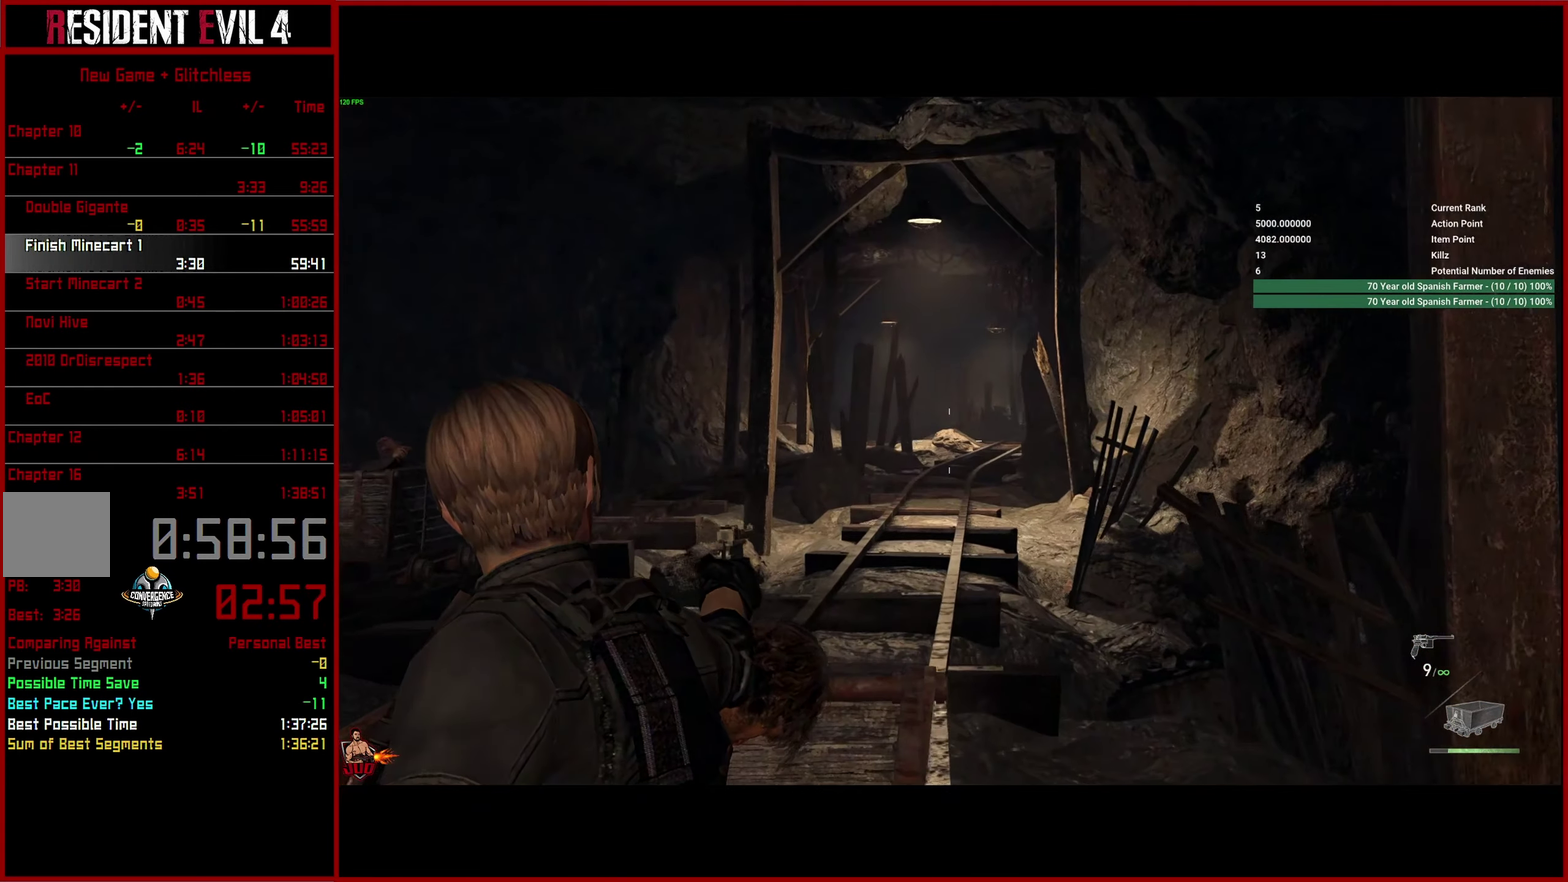
{"buttons": ["L2"], "left_stick": "center", "right_stick": "up-right", "events": [[100, "right_stick", "up-right"]]}
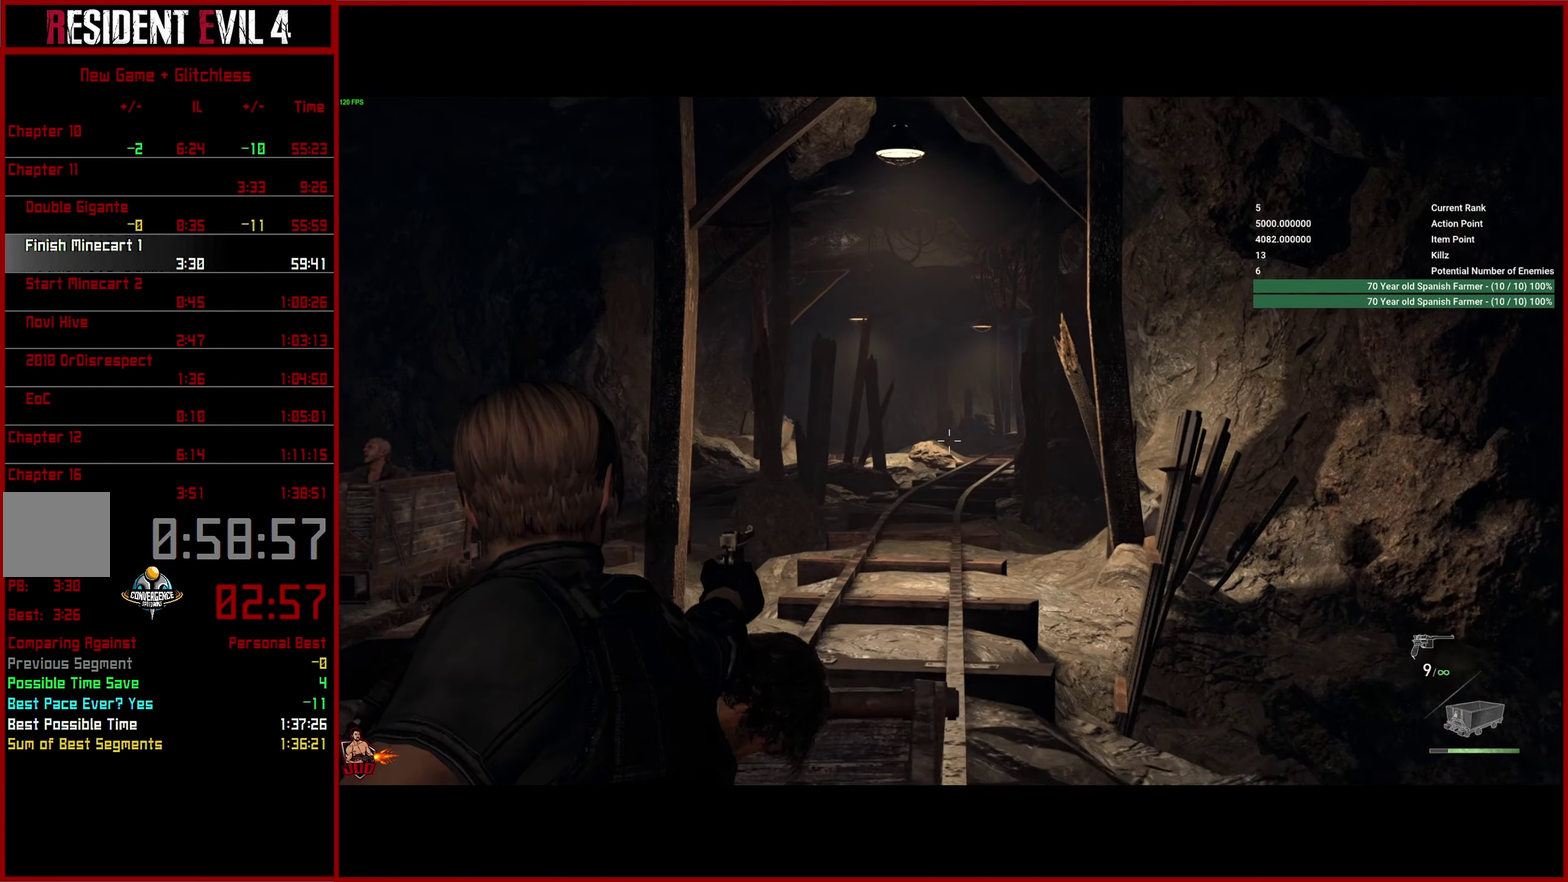
{"buttons": [], "left_stick": "center", "right_stick": "center", "events": [[383, "L2", "up"], [417, "right_stick", "center"]]}
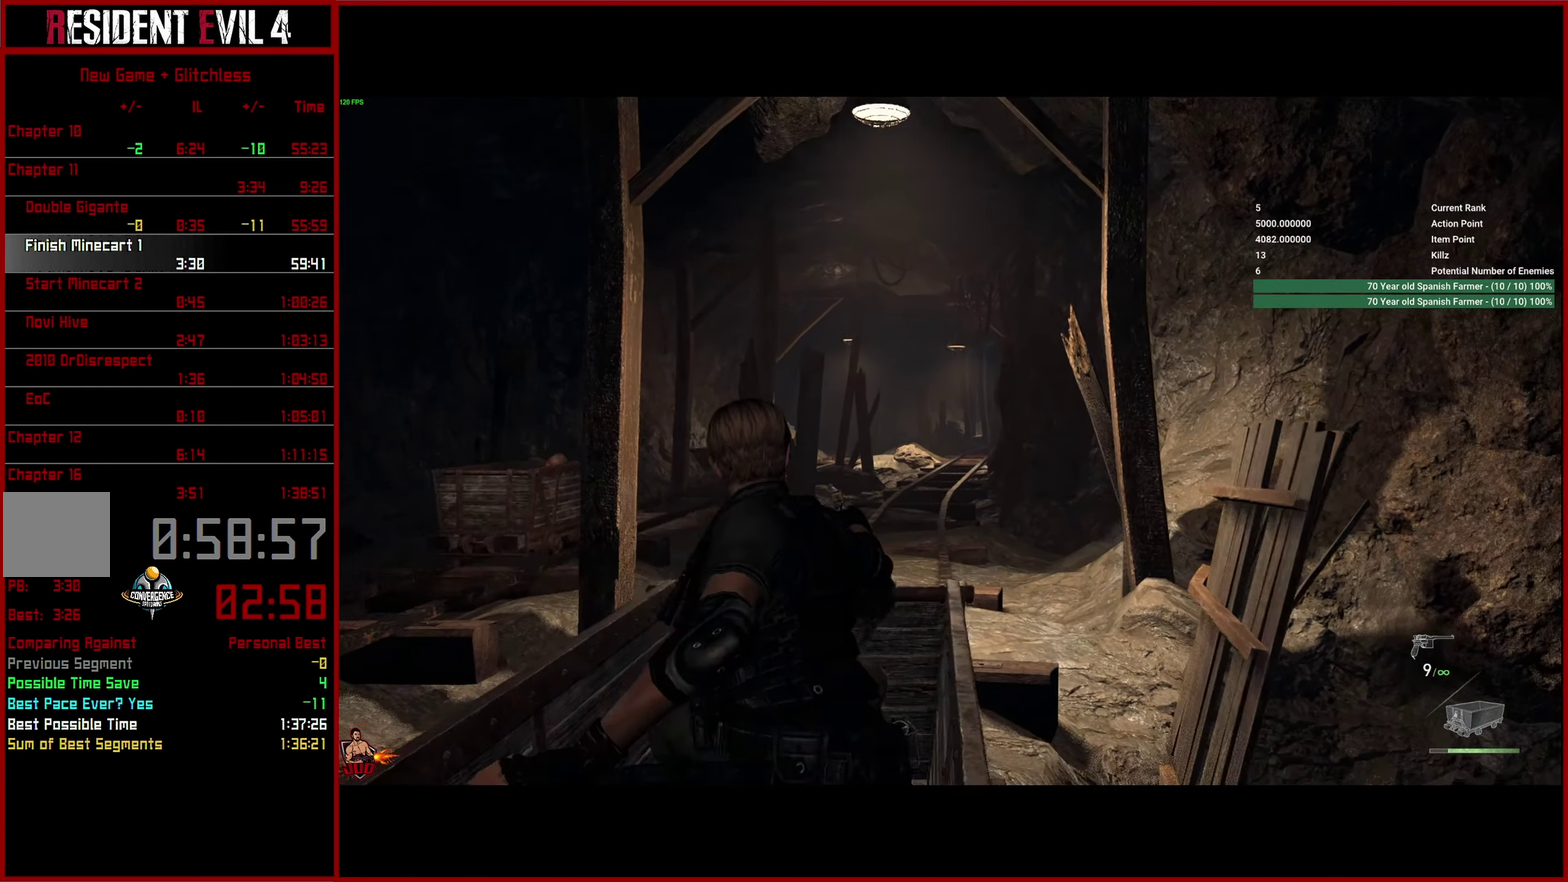
{"buttons": [], "left_stick": "center", "right_stick": "right"}
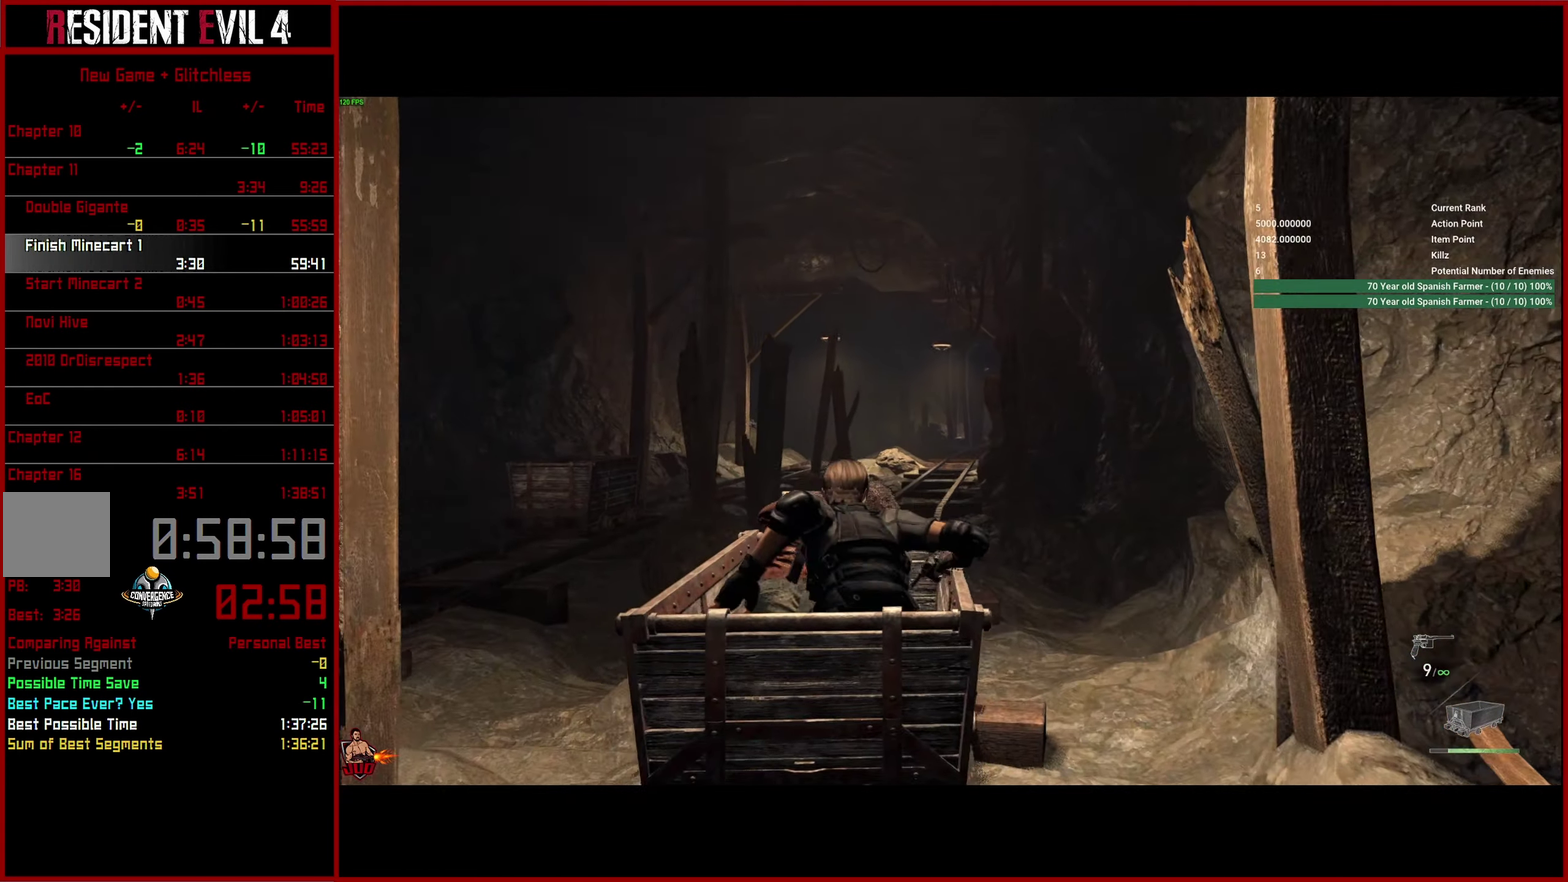
{"buttons": [], "left_stick": "center", "right_stick": "right"}
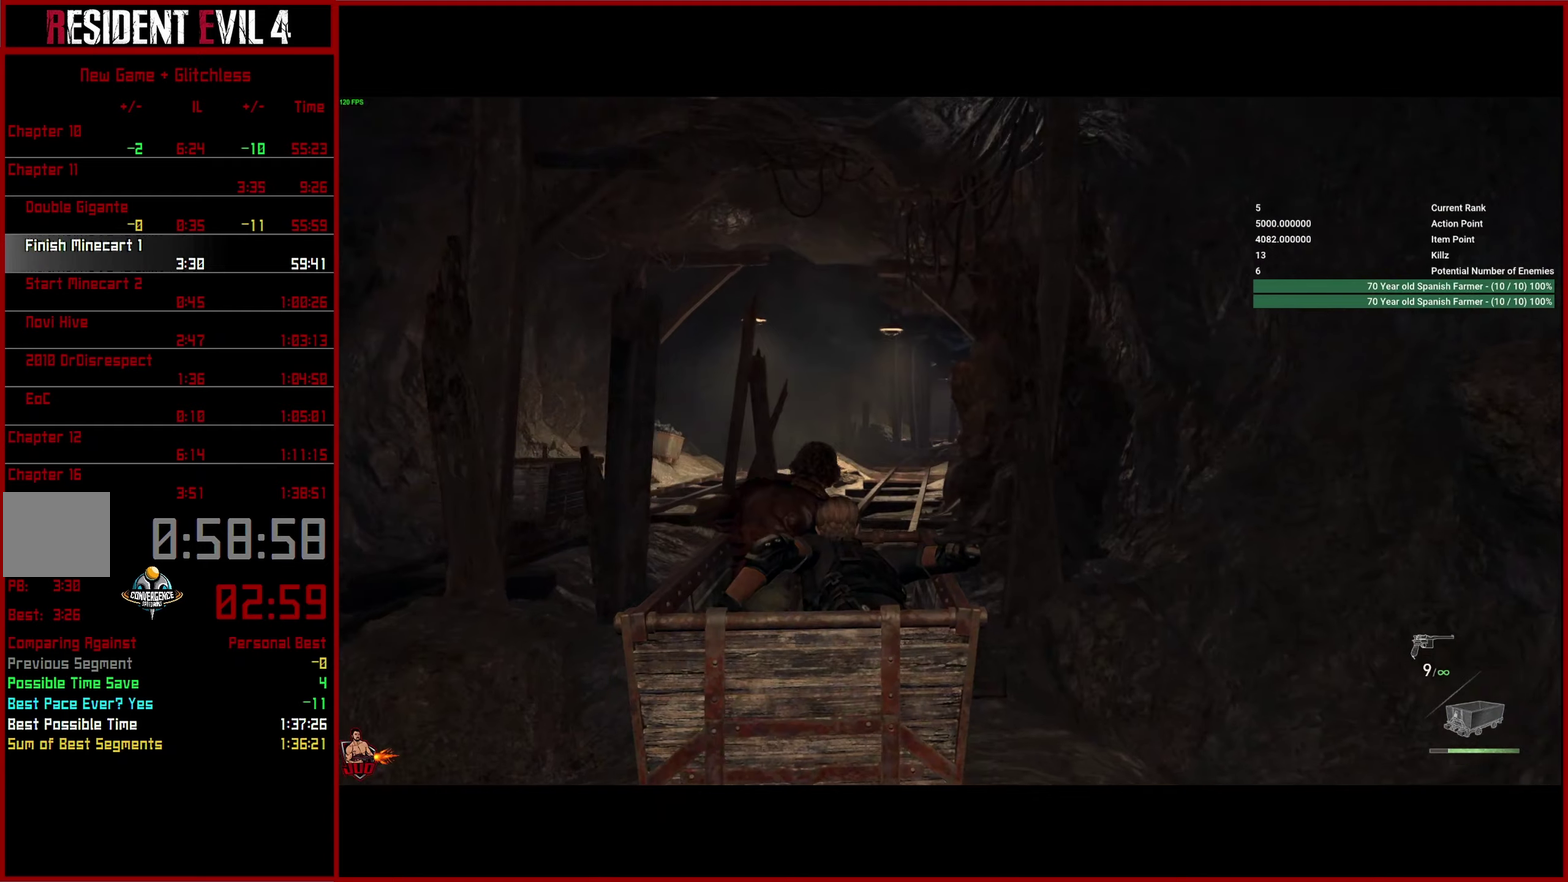
{"buttons": [], "left_stick": "center", "right_stick": "center", "events": [[417, "right_stick", "center"]]}
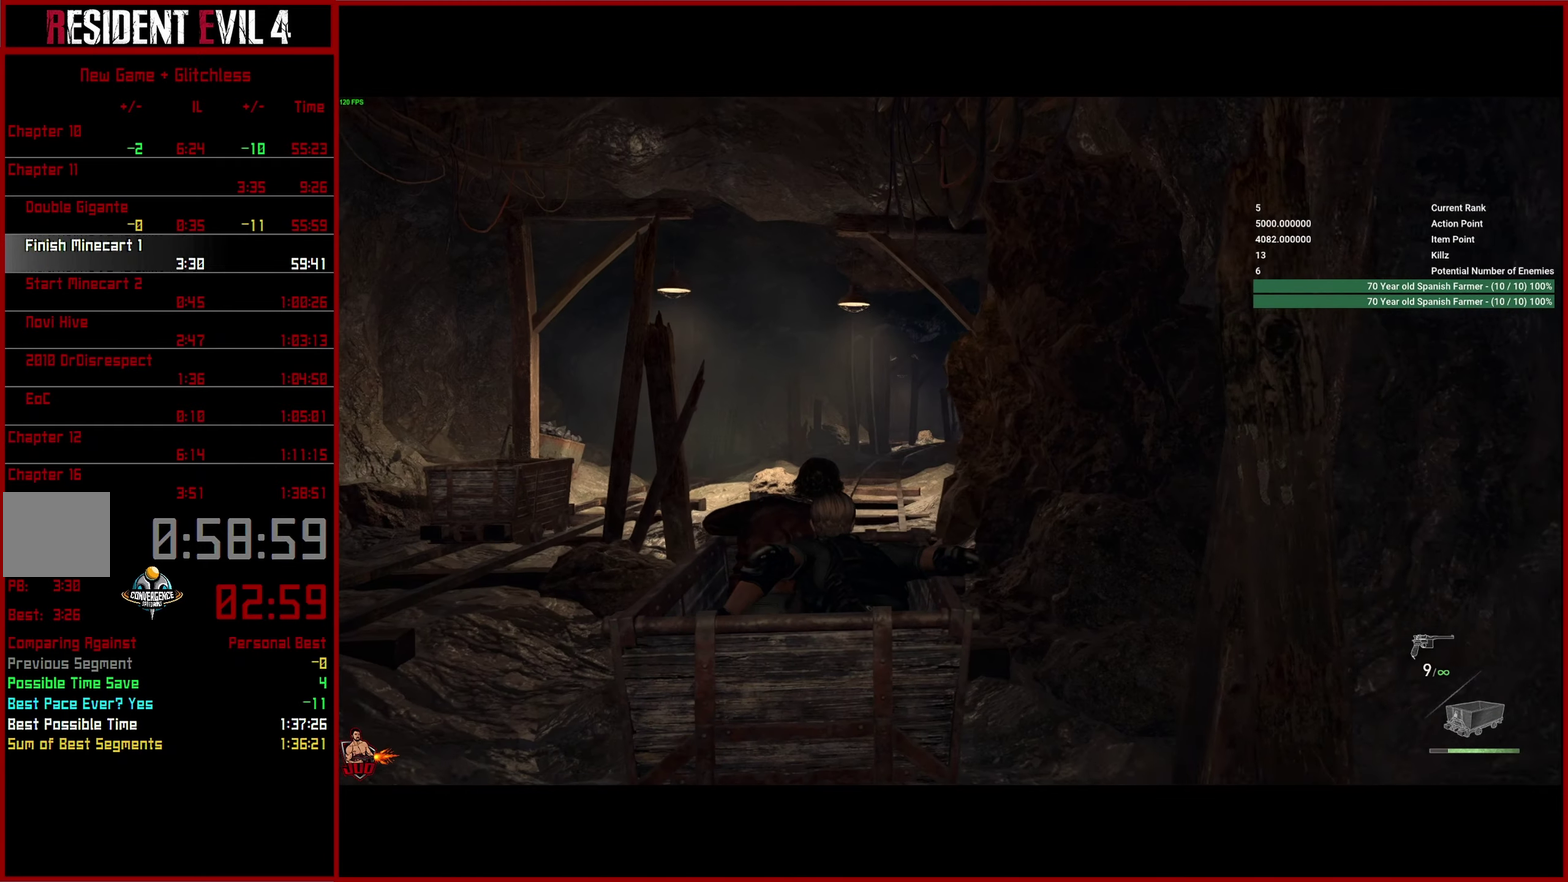
{"buttons": [], "left_stick": "center", "right_stick": "center", "events": []}
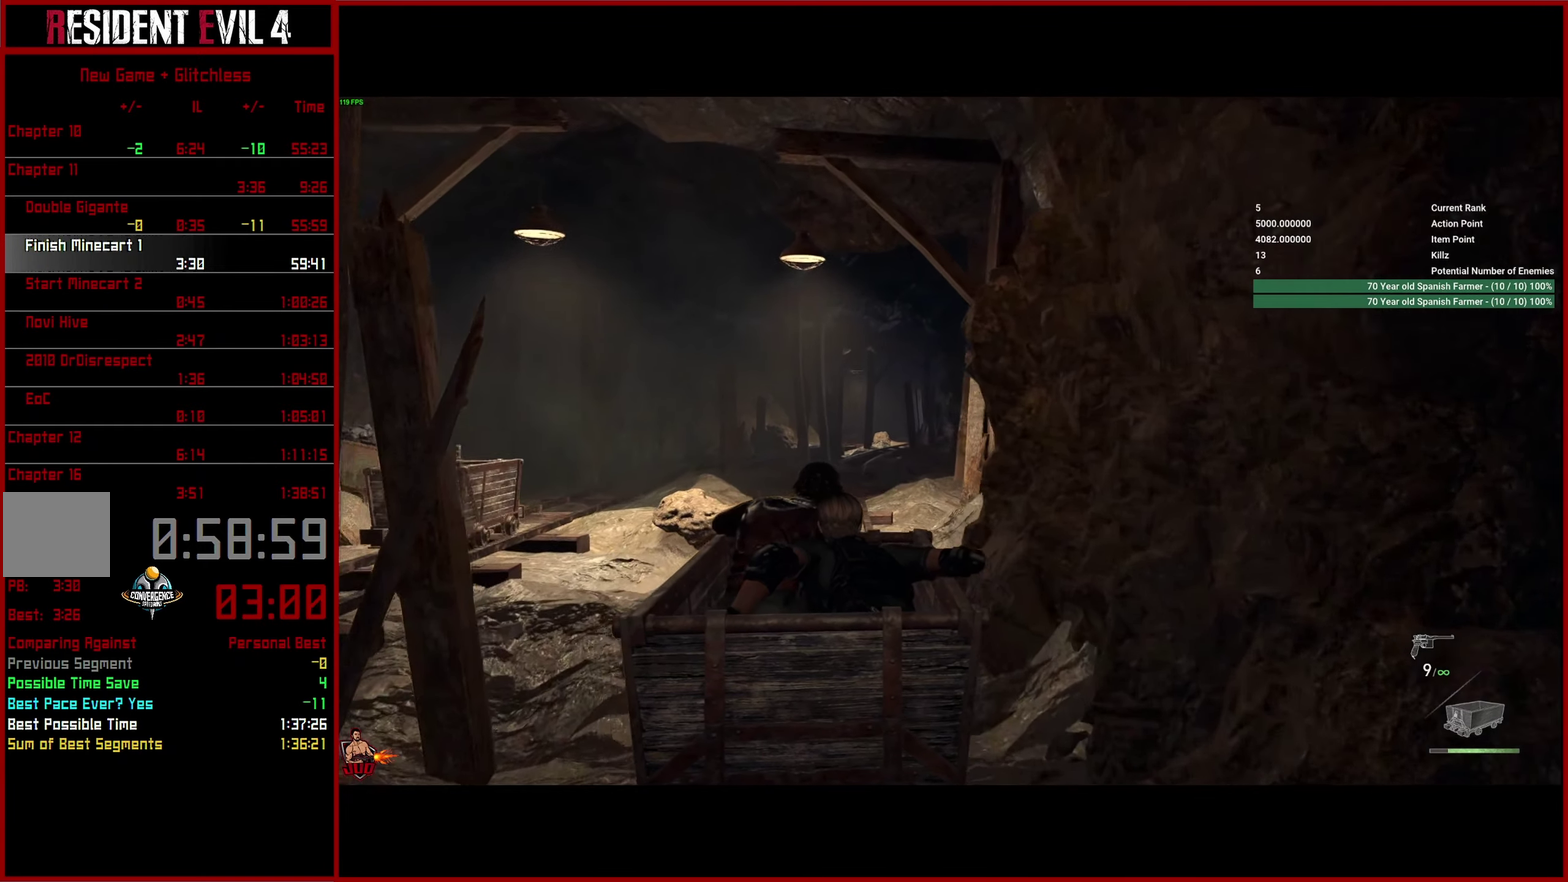
{"buttons": [], "left_stick": "center", "right_stick": "center", "events": []}
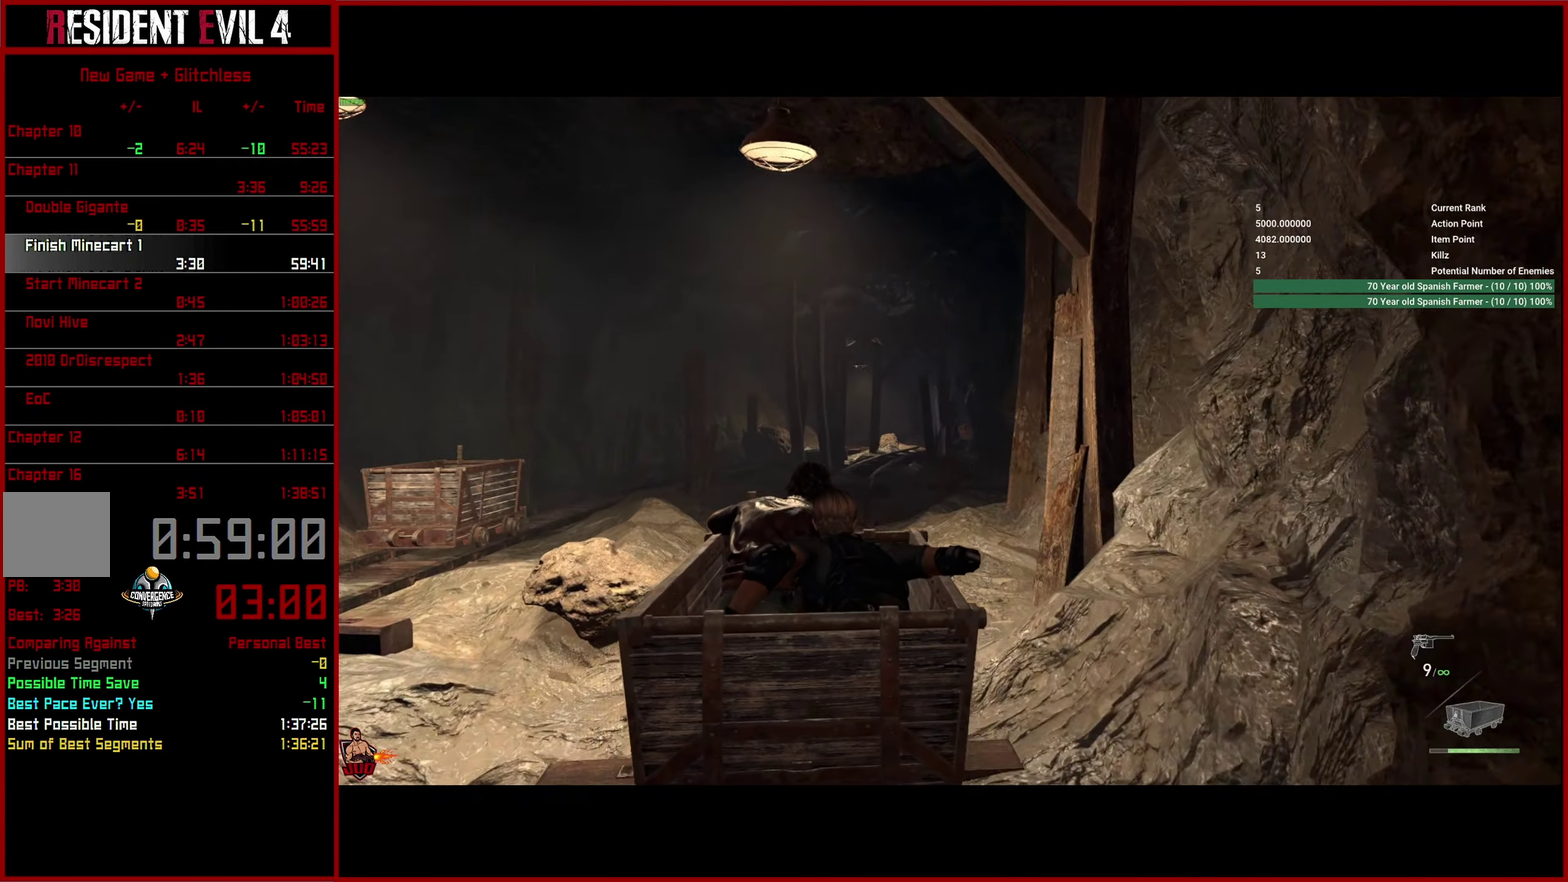
{"buttons": [], "left_stick": "center", "right_stick": "center", "events": []}
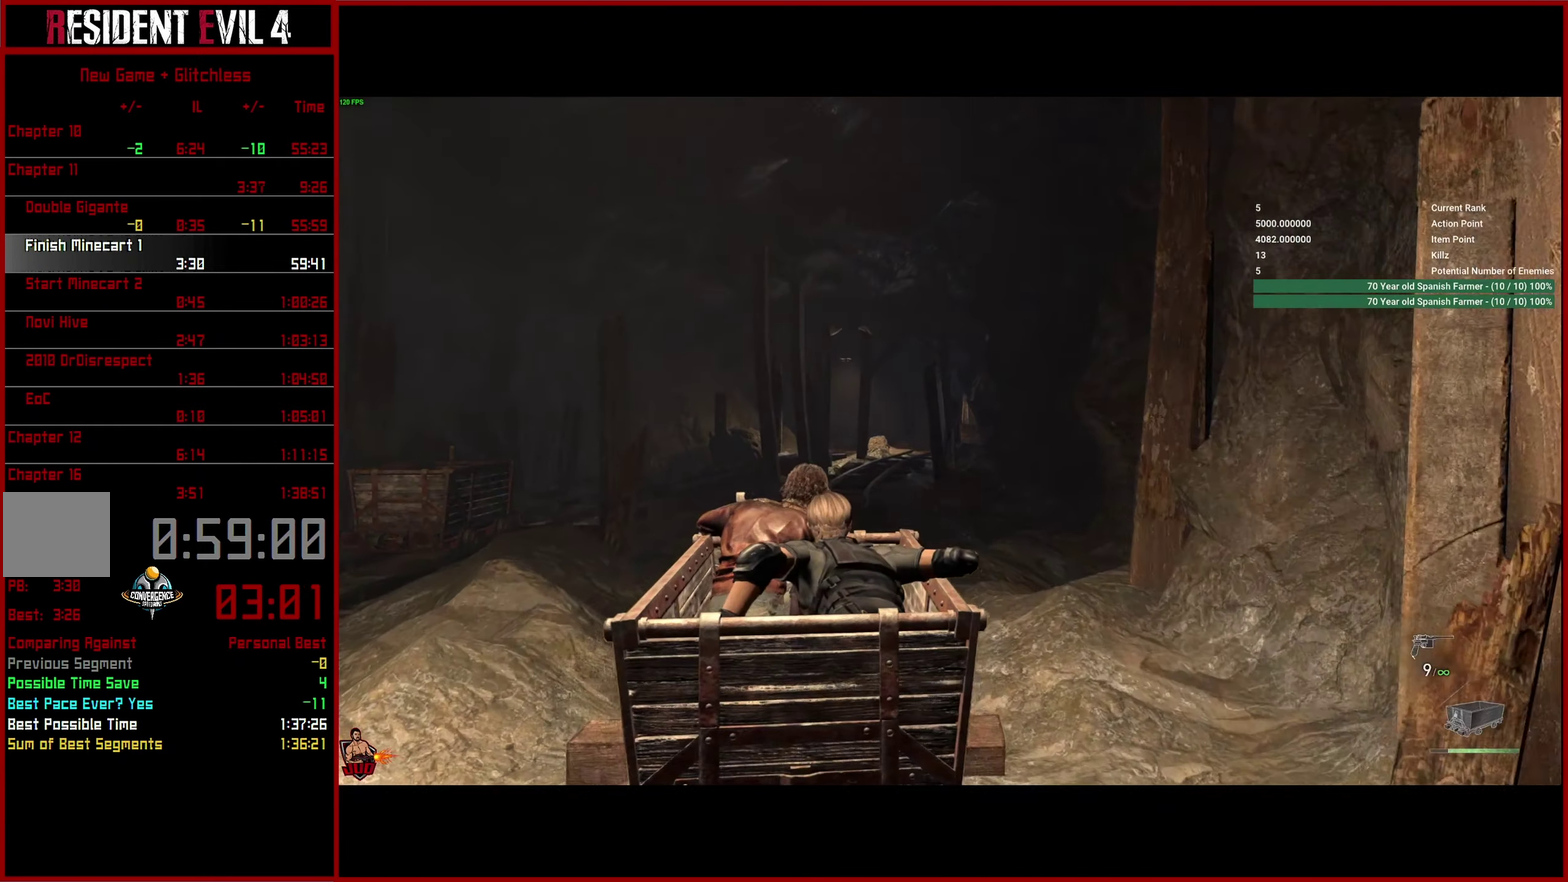
{"buttons": [], "left_stick": "center", "right_stick": "center", "events": []}
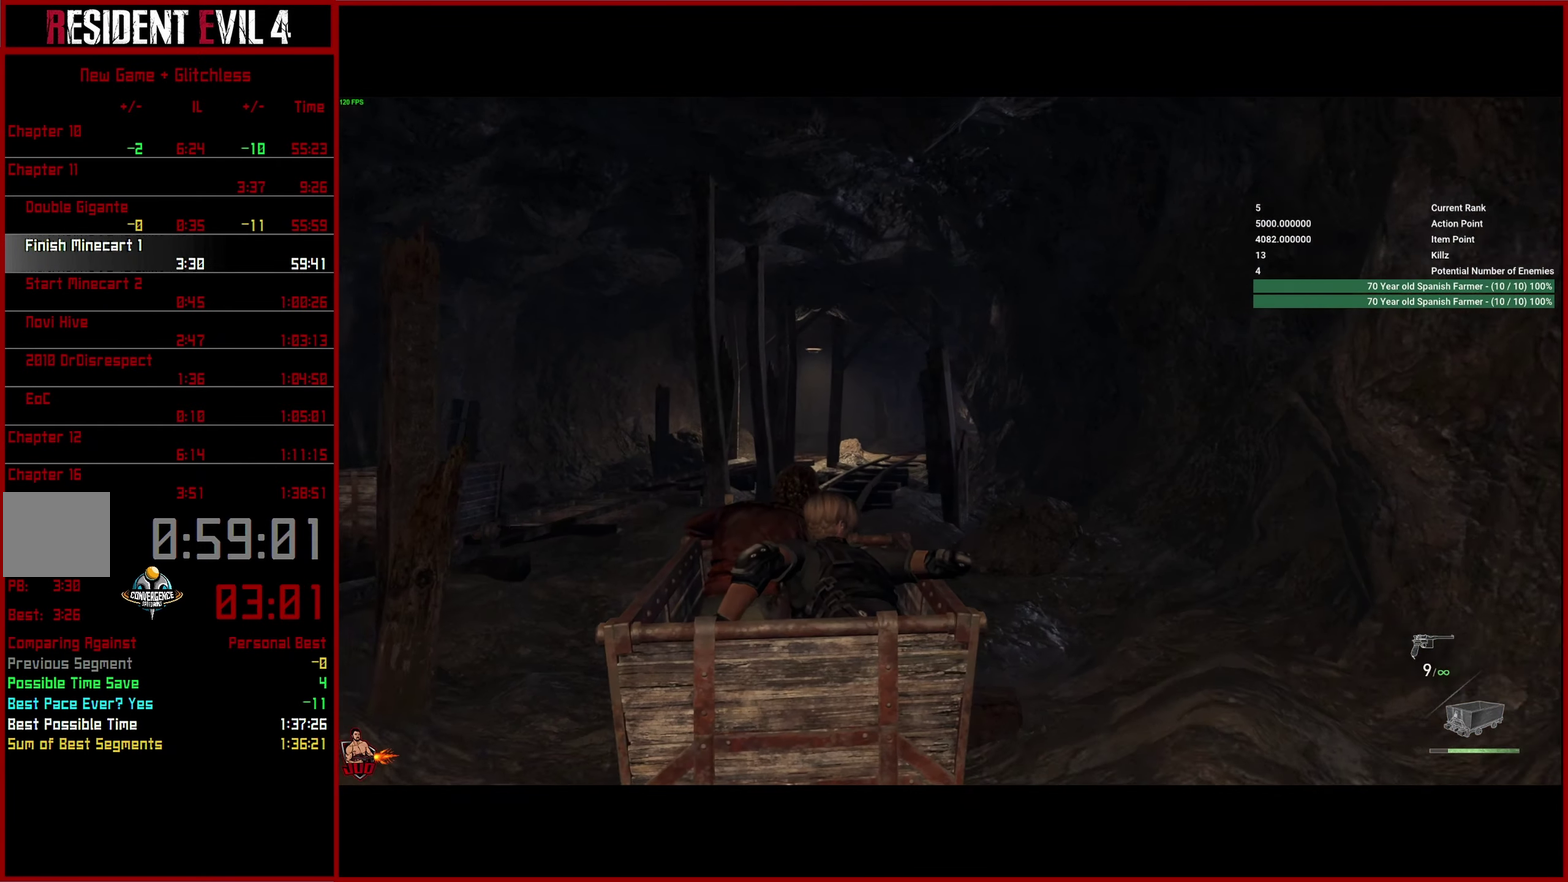
{"buttons": [], "left_stick": "center", "right_stick": "center", "events": []}
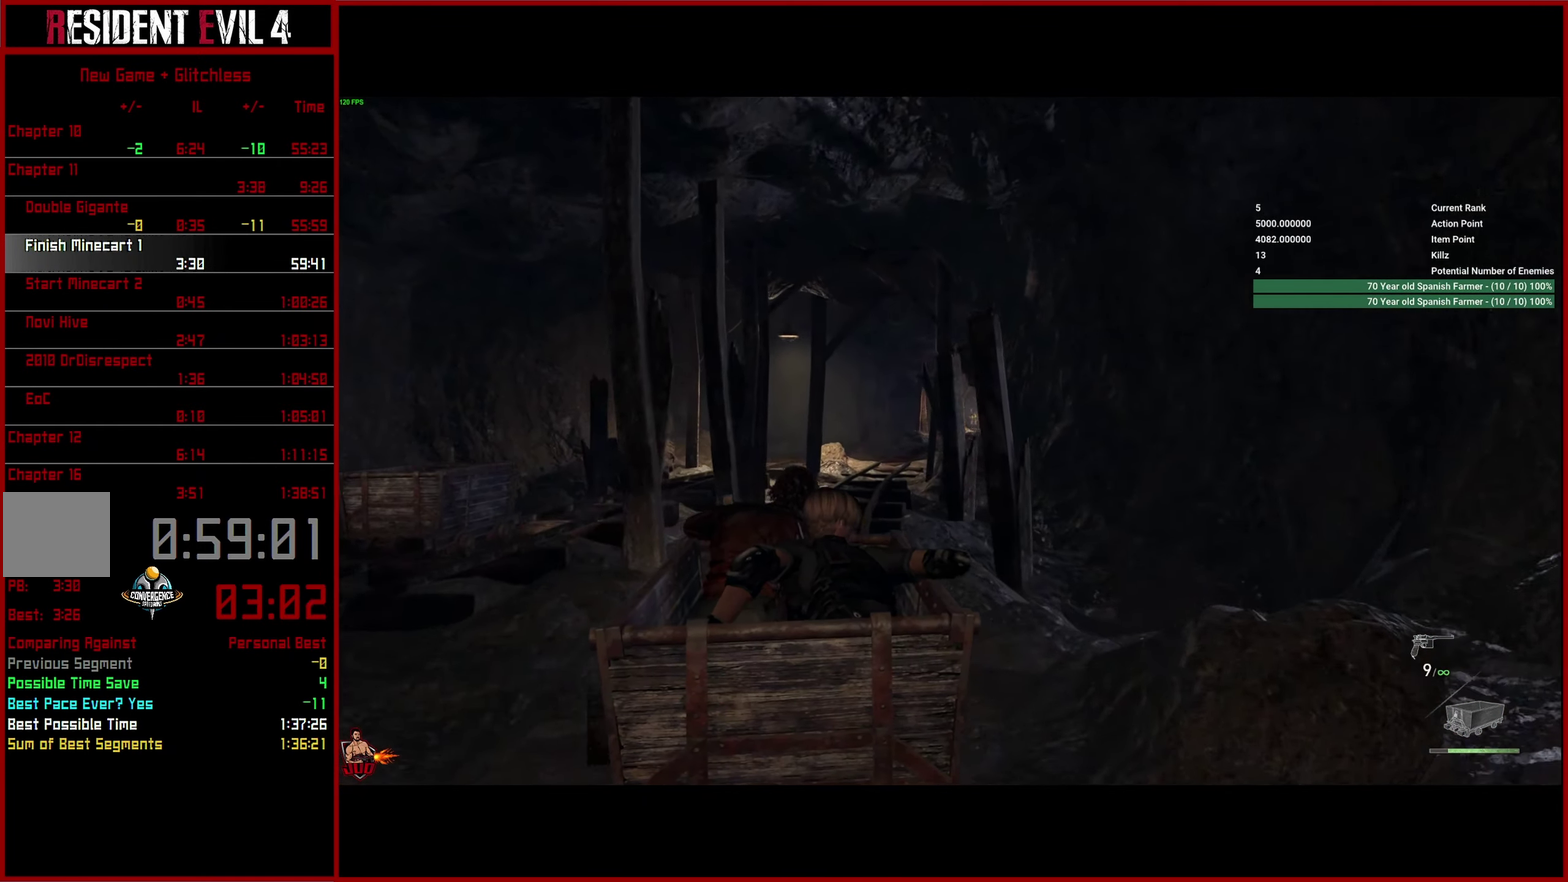
{"buttons": ["L2"], "left_stick": "center", "right_stick": "up"}
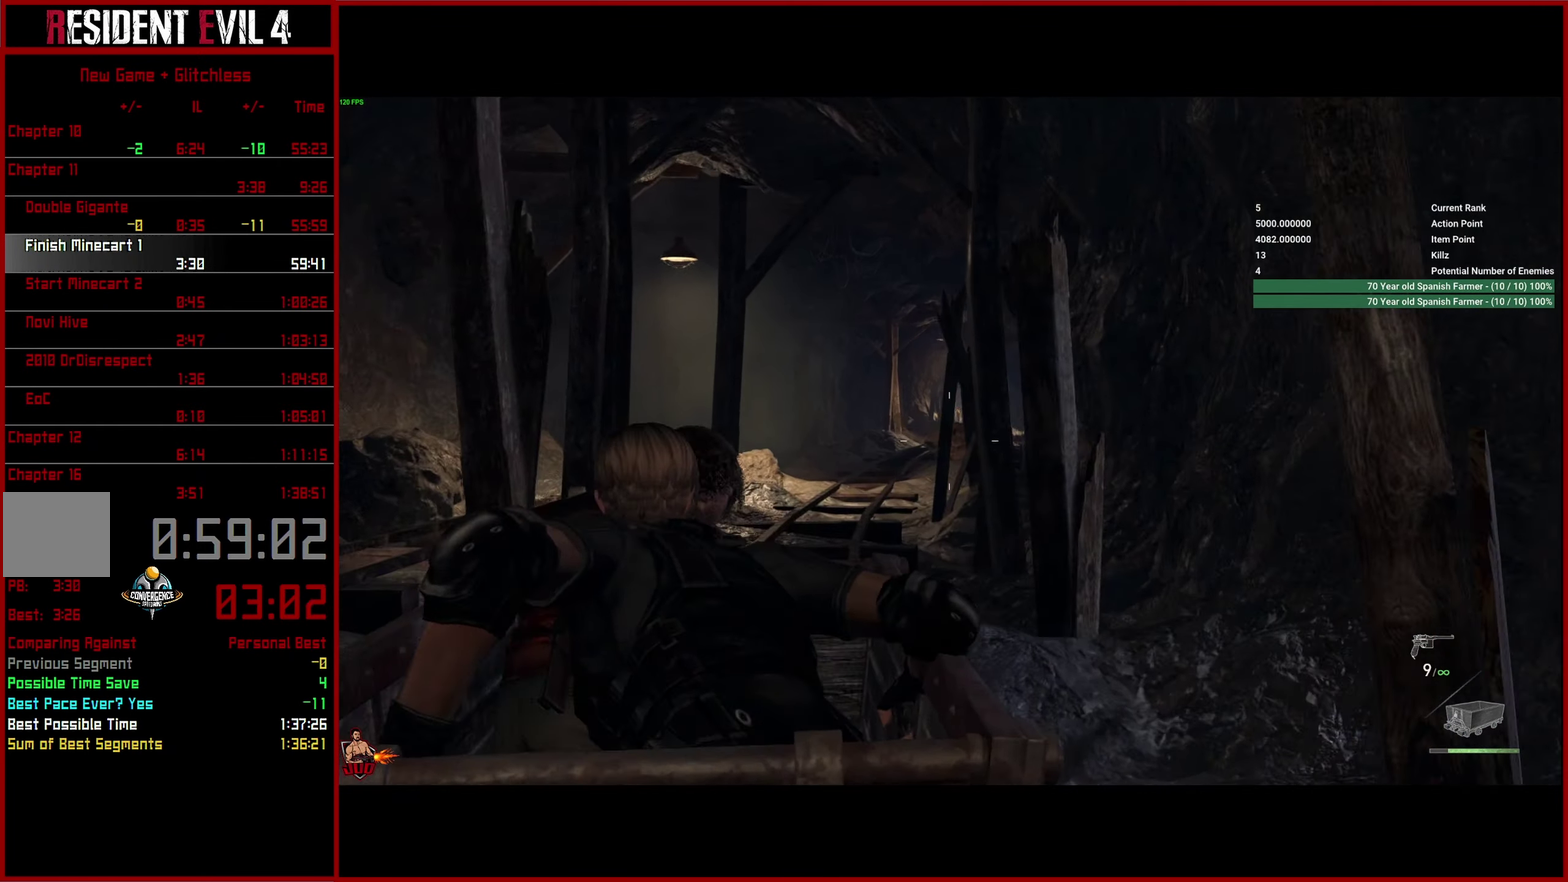
{"buttons": ["L2"], "left_stick": "center", "right_stick": "up-right"}
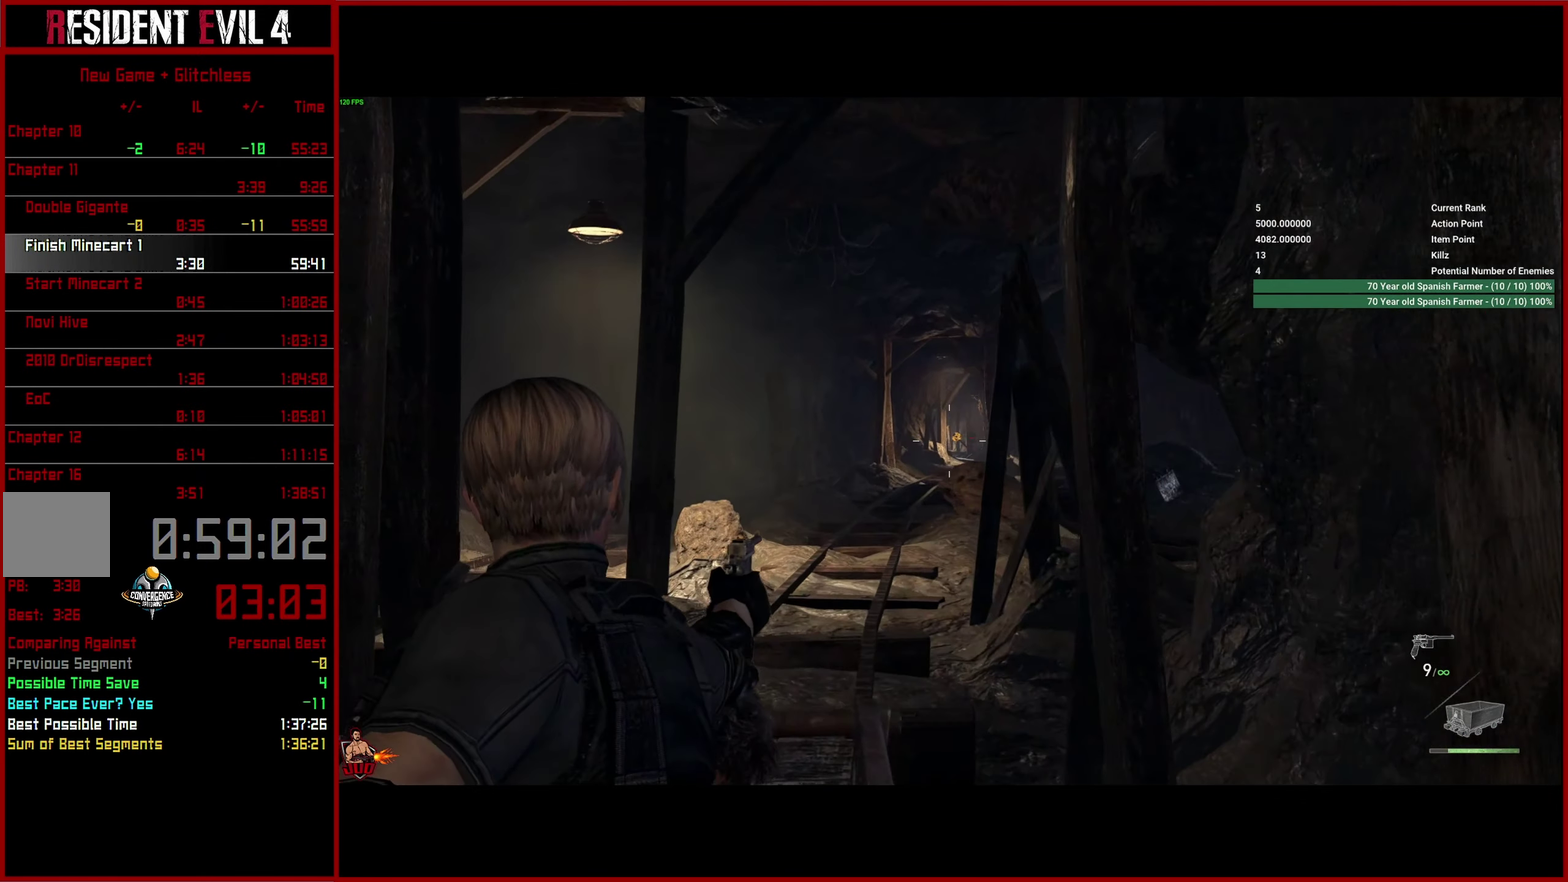
{"buttons": ["L2"], "left_stick": "center", "right_stick": "up-right"}
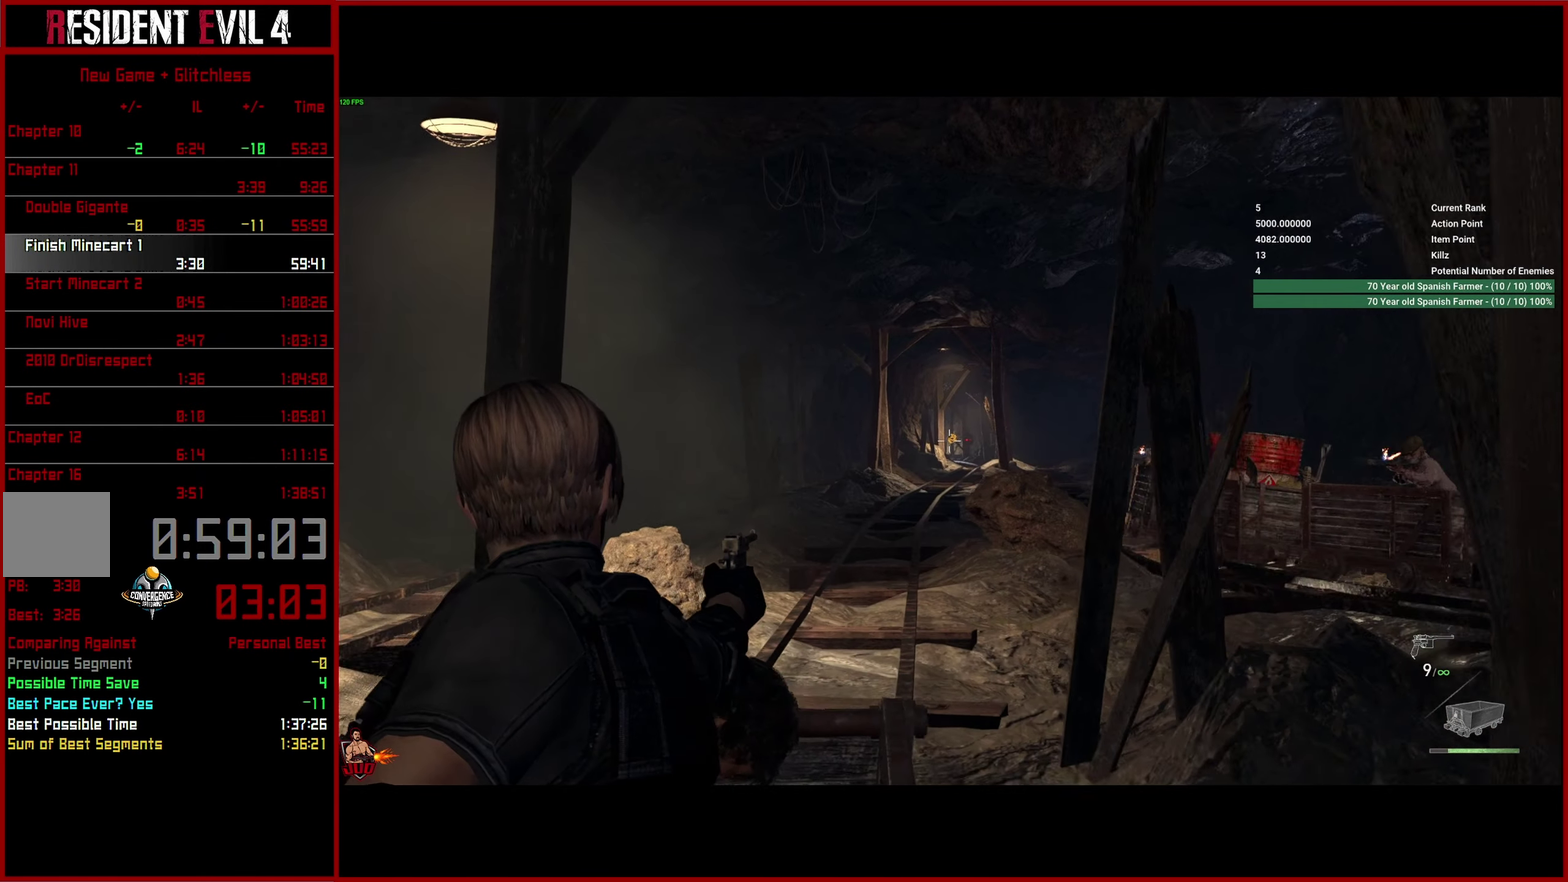
{"buttons": ["L2"], "left_stick": "center", "right_stick": "right", "events": [[50, "R2", "down"], [117, "right_stick", "center"], [184, "R2", "up"], [284, "right_stick", "right"]]}
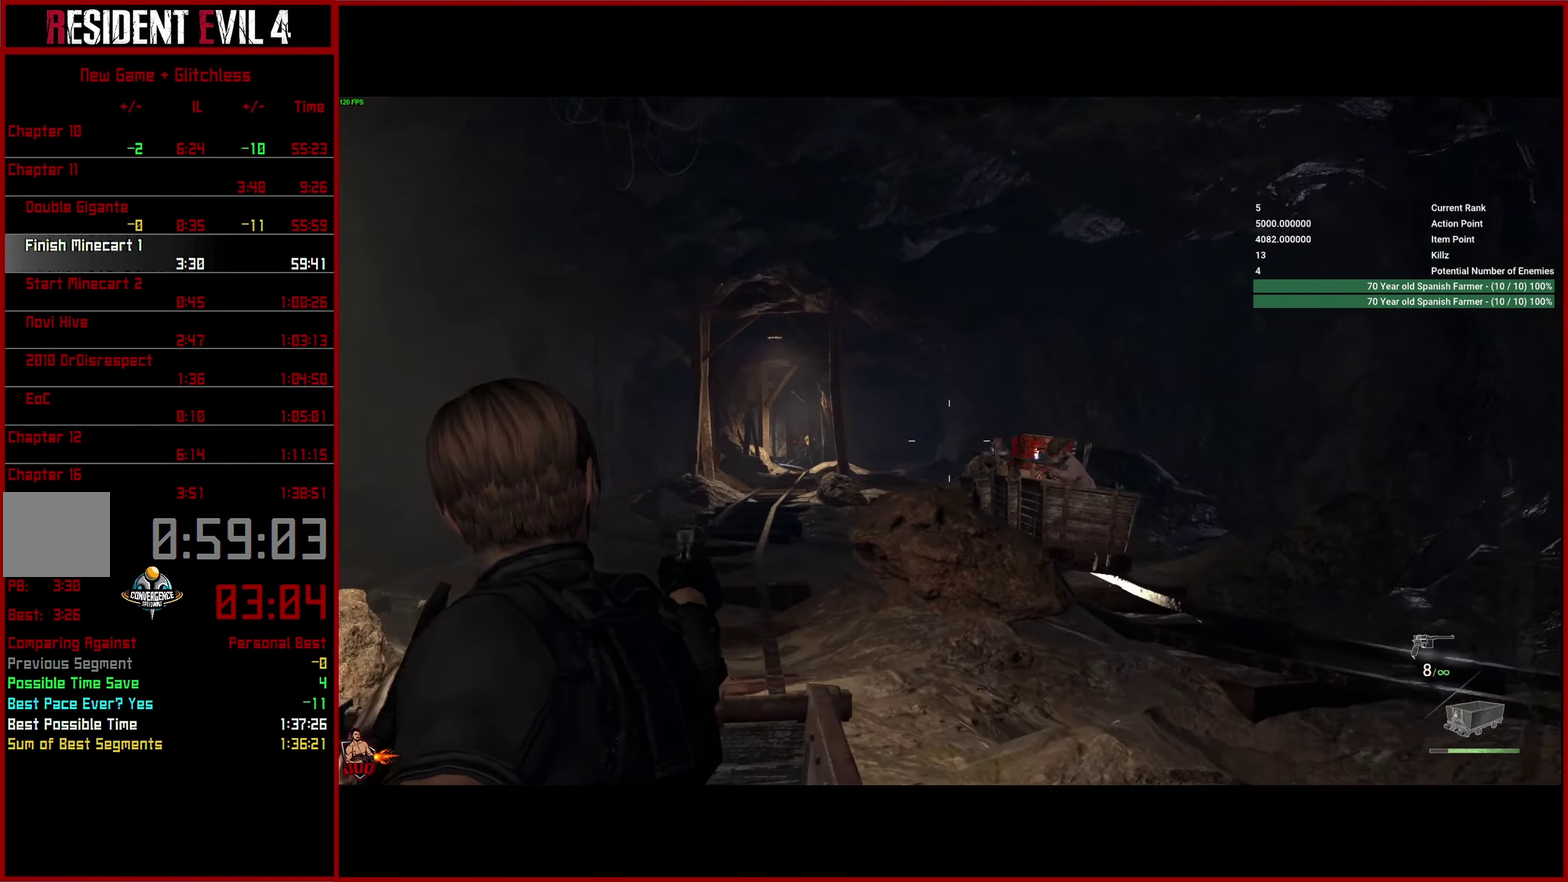
{"buttons": ["SQUARE"], "left_stick": "center", "right_stick": "center", "events": [[233, "right_stick", "center"], [250, "R2", "down"], [366, "R2", "up"], [433, "L2", "up"], [500, "SQUARE", "down"]]}
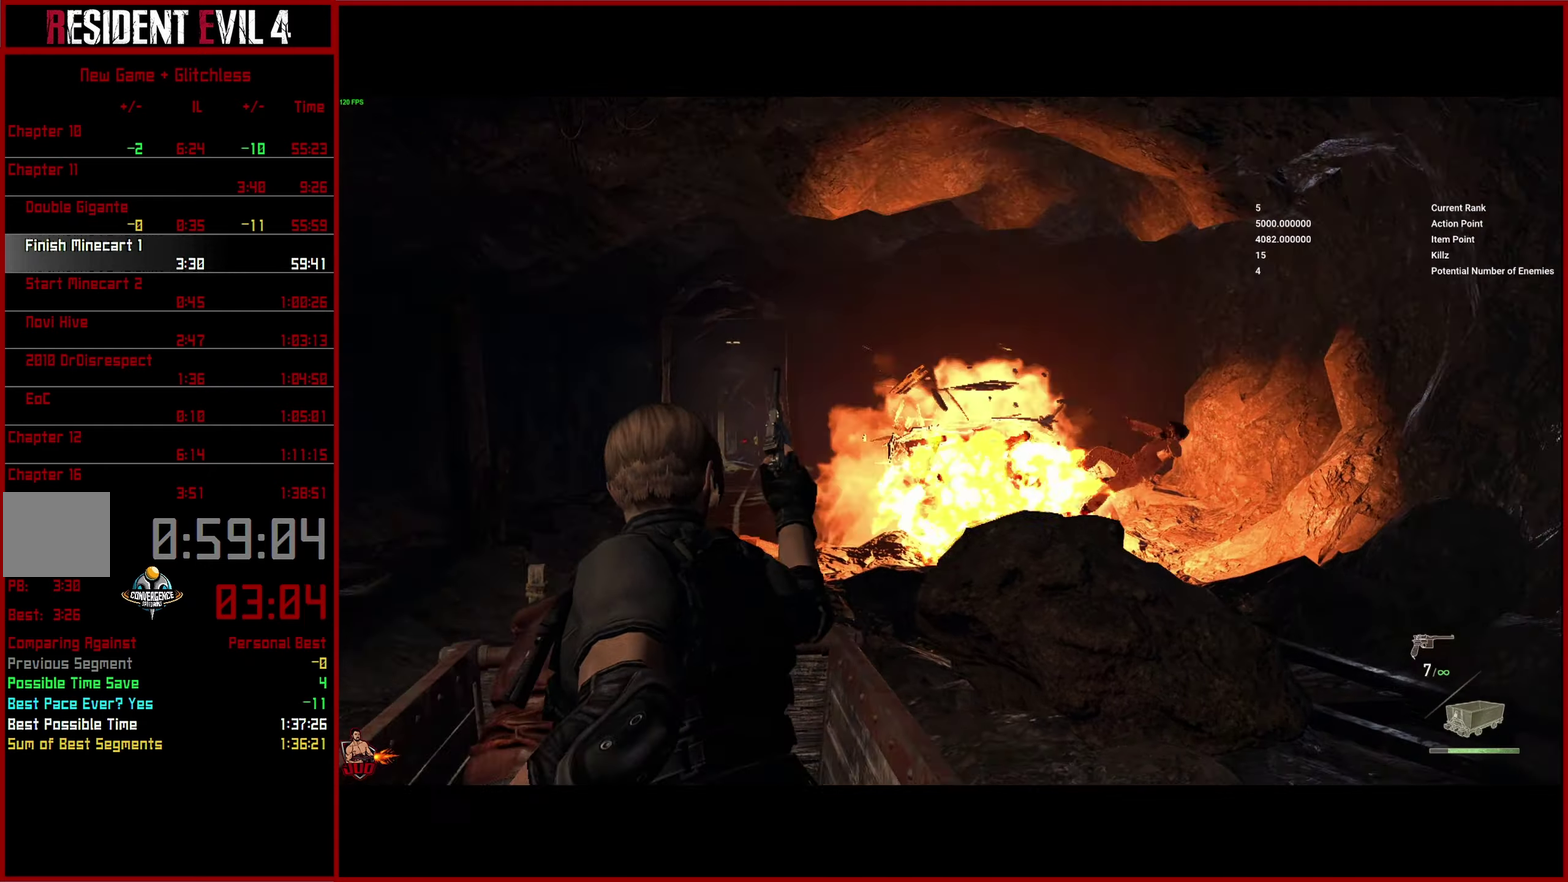
{"buttons": [], "left_stick": "center", "right_stick": "down-left", "events": [[100, "SQUARE", "up"], [166, "SQUARE", "down"], [266, "SQUARE", "up"], [500, "right_stick", "down-left"]]}